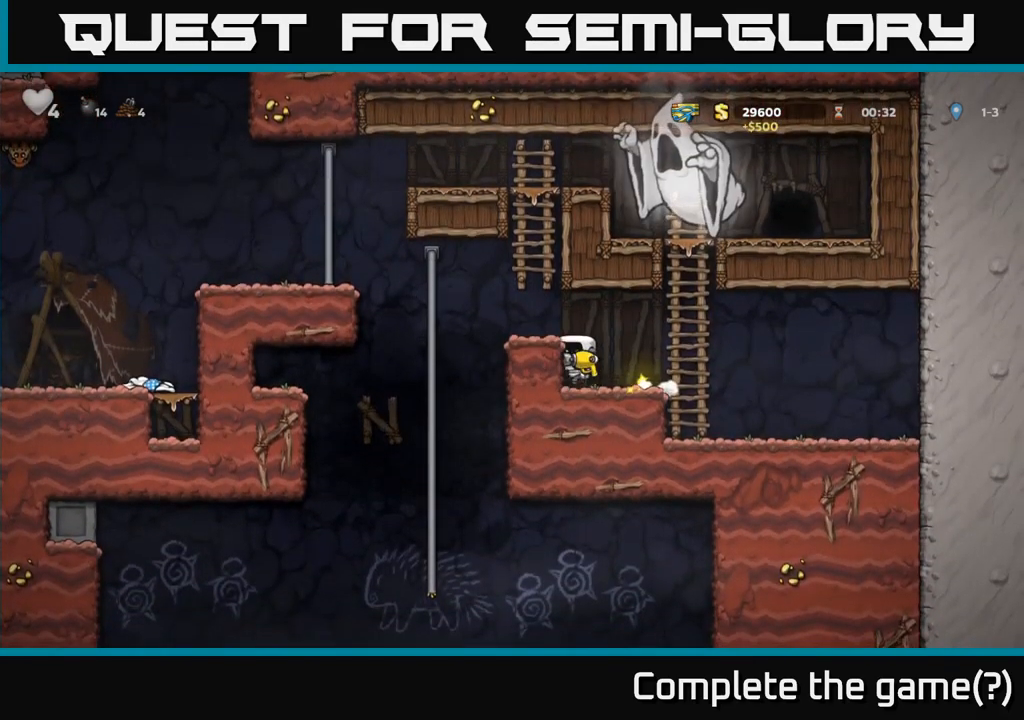
Gameplay with a controller (Xbox layout); each line is a JSON object with the inputs held at the frame after it. "events" lists button and stick changes between this image and that frame as [ms after this image, input, new state], when the widget could be followed in between. Not read: right_stick.
{"buttons": [], "left_stick": "up-left", "events": [[150, "A", "up"], [400, "left_stick", "up-left"]]}
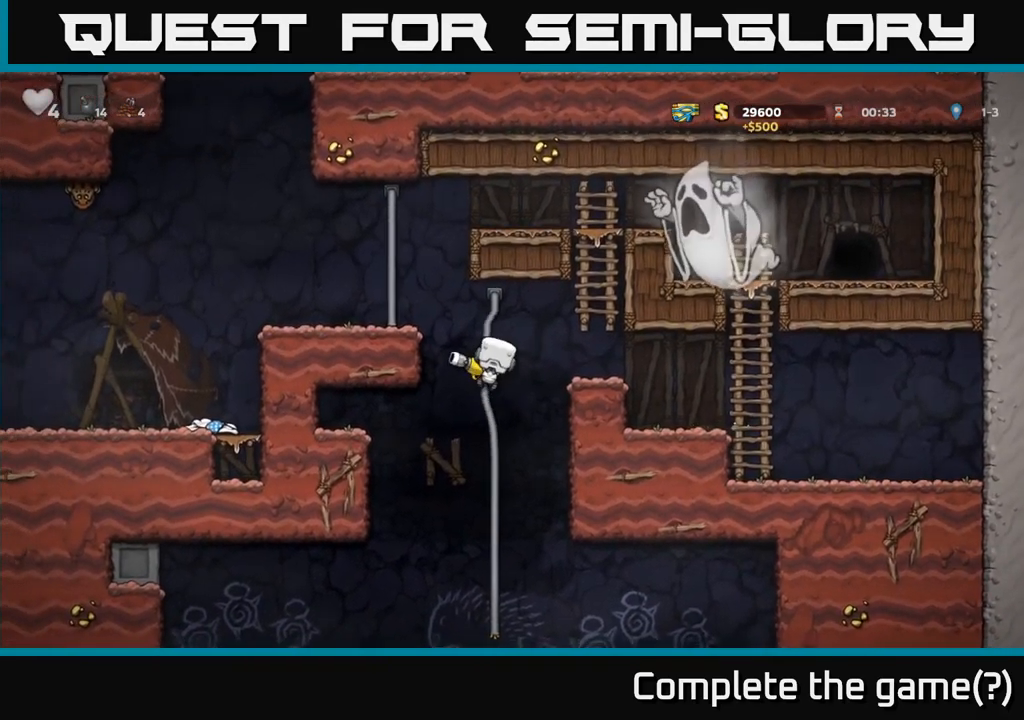
{"buttons": [], "left_stick": "up"}
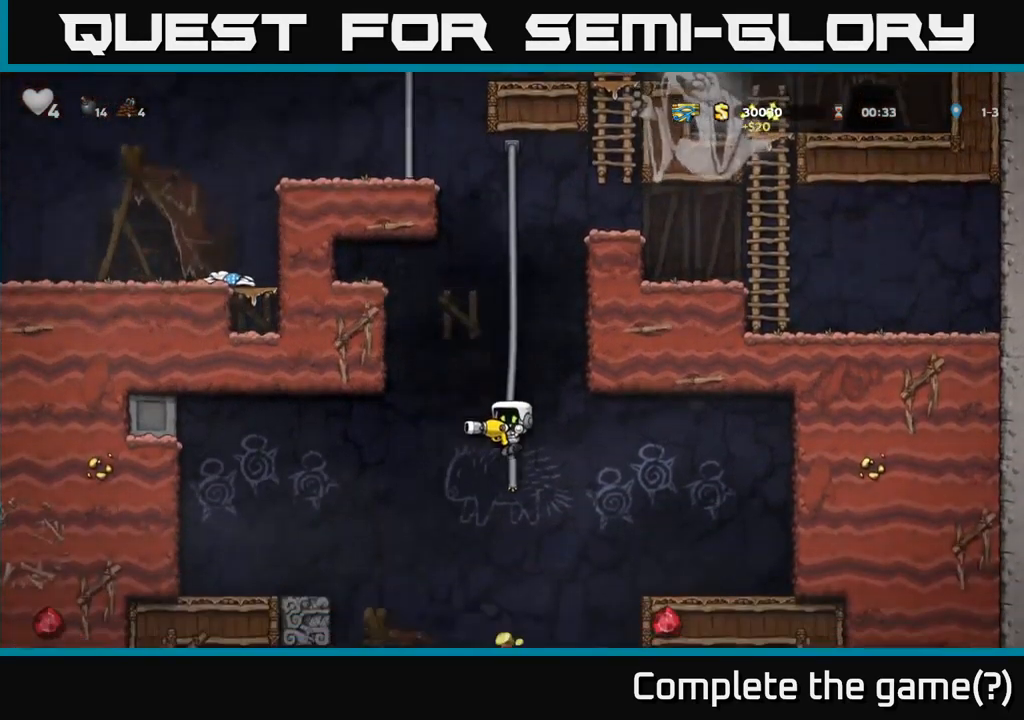
{"buttons": ["A"], "left_stick": "down-left", "events": [[133, "left_stick", "center"], [367, "left_stick", "down-left"], [467, "A", "down"]]}
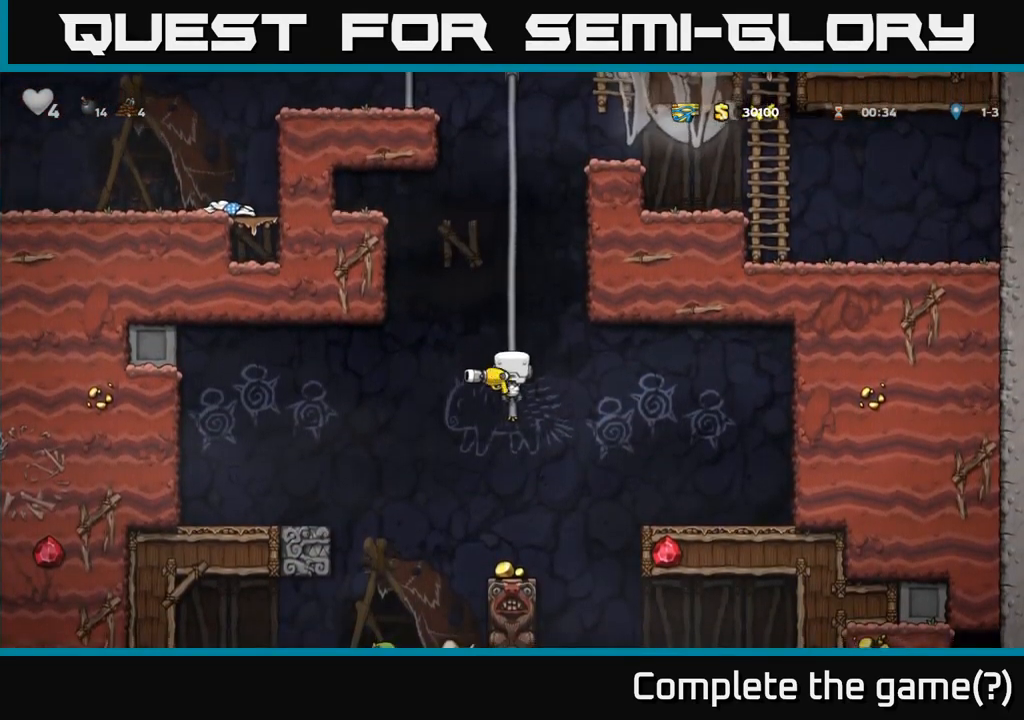
{"buttons": [], "left_stick": "center", "events": [[67, "A", "up"], [100, "left_stick", "center"]]}
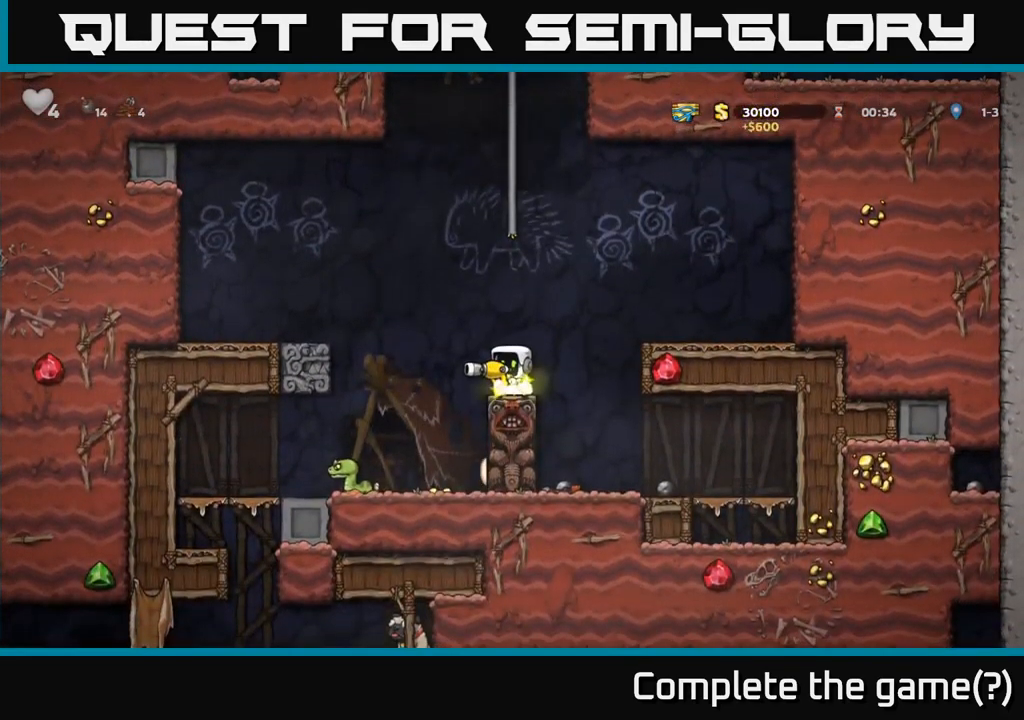
{"buttons": [], "left_stick": "left", "events": [[467, "left_stick", "left"]]}
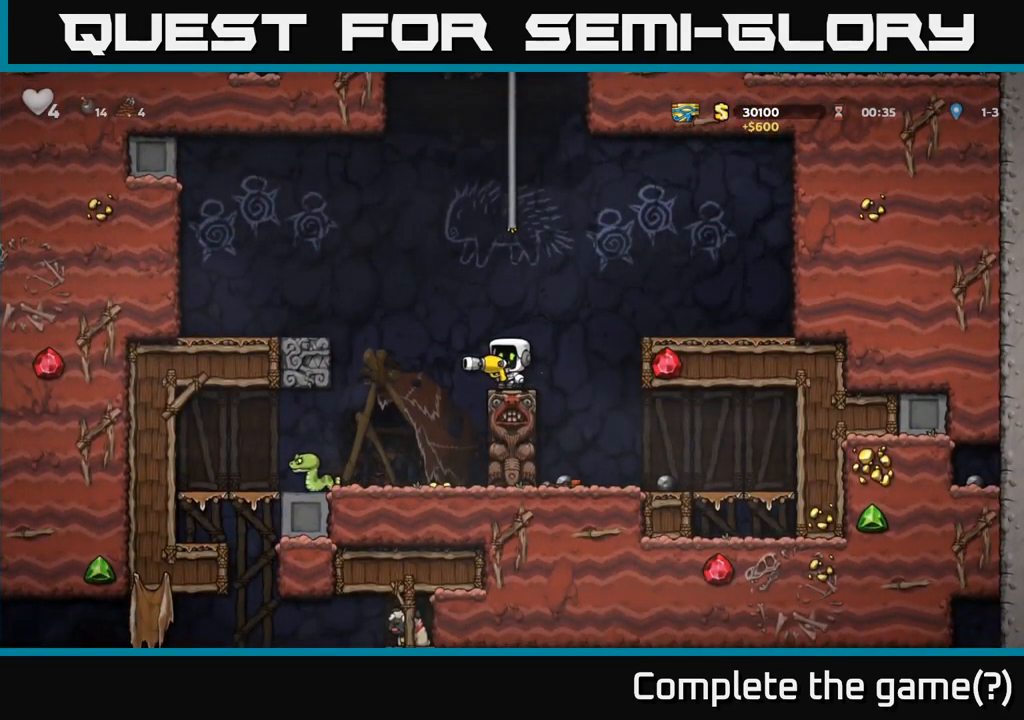
{"buttons": [], "left_stick": "center", "events": [[150, "left_stick", "center"], [317, "left_stick", "left"], [500, "left_stick", "center"]]}
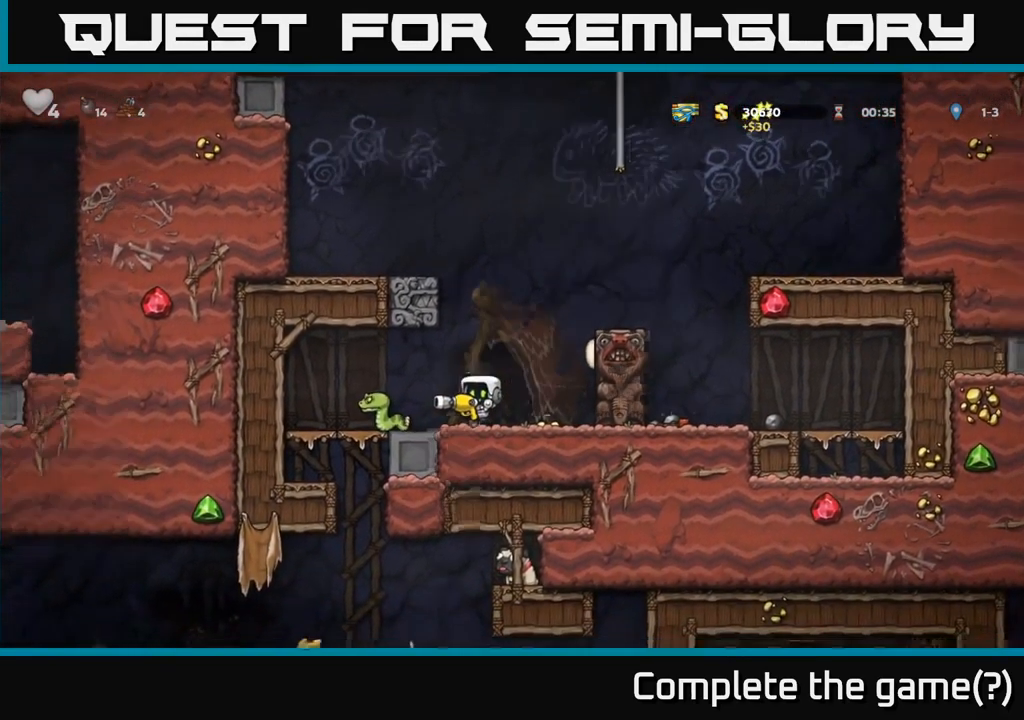
{"buttons": ["A"], "left_stick": "left", "events": [[17, "X", "down"], [83, "left_stick", "left"], [100, "X", "up"], [267, "left_stick", "center"], [400, "left_stick", "left"], [467, "A", "down"]]}
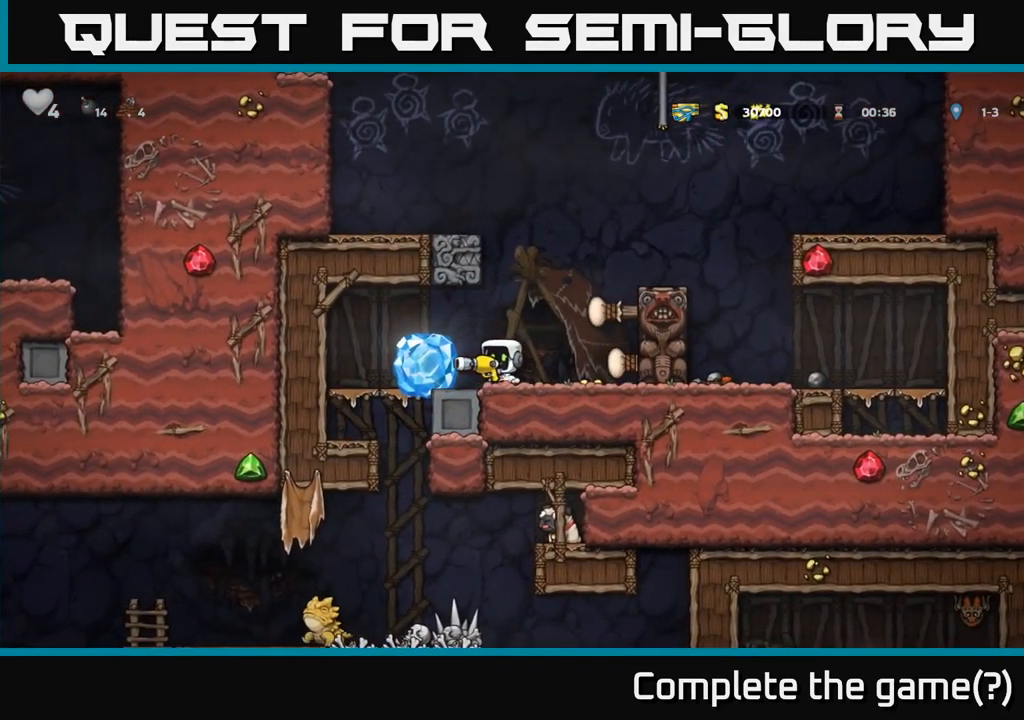
{"buttons": [], "left_stick": "center", "events": [[50, "A", "up"], [83, "left_stick", "center"], [250, "left_stick", "left"], [350, "left_stick", "center"]]}
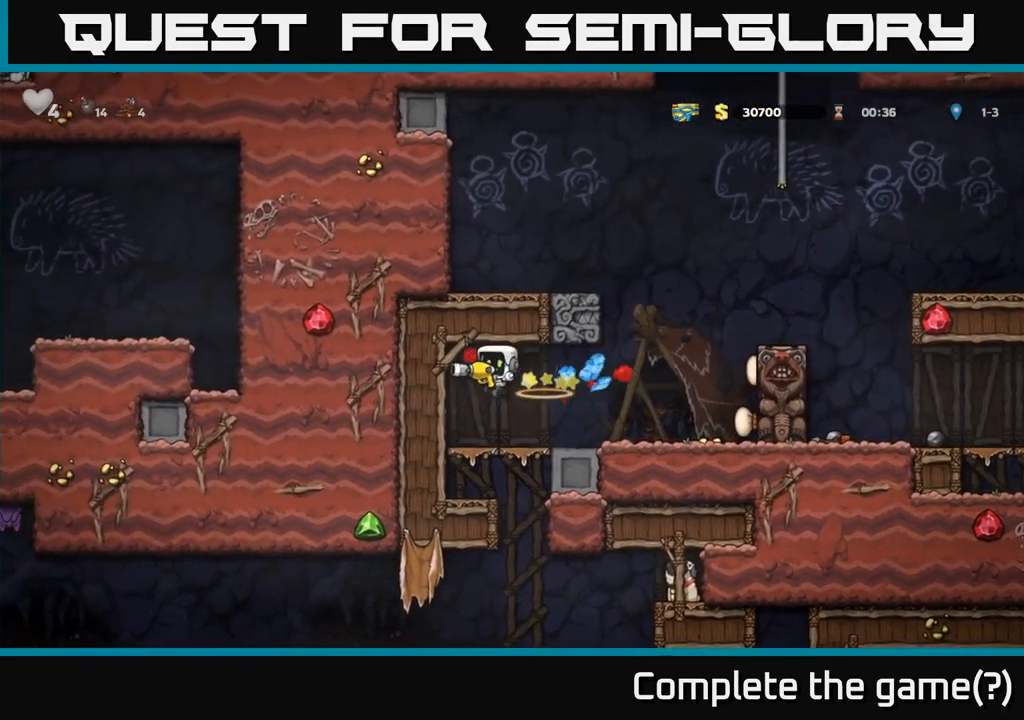
{"buttons": [], "left_stick": "center", "events": [[34, "left_stick", "left"], [150, "left_stick", "center"], [350, "left_stick", "right"], [484, "left_stick", "center"]]}
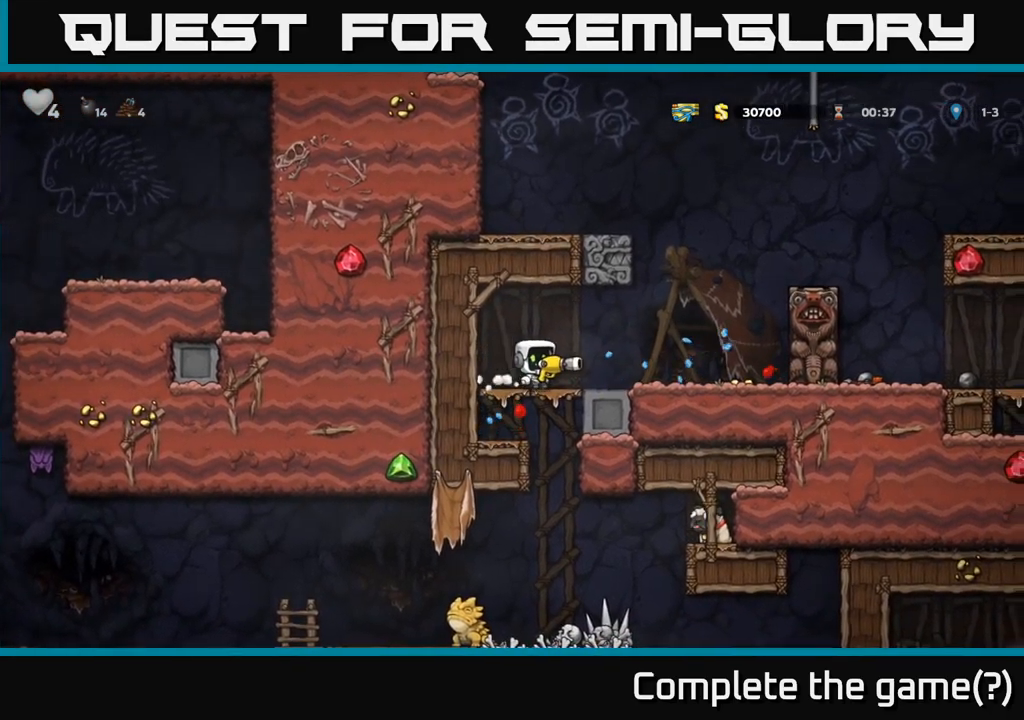
{"buttons": [], "left_stick": "center", "events": [[250, "left_stick", "left"], [350, "left_stick", "center"]]}
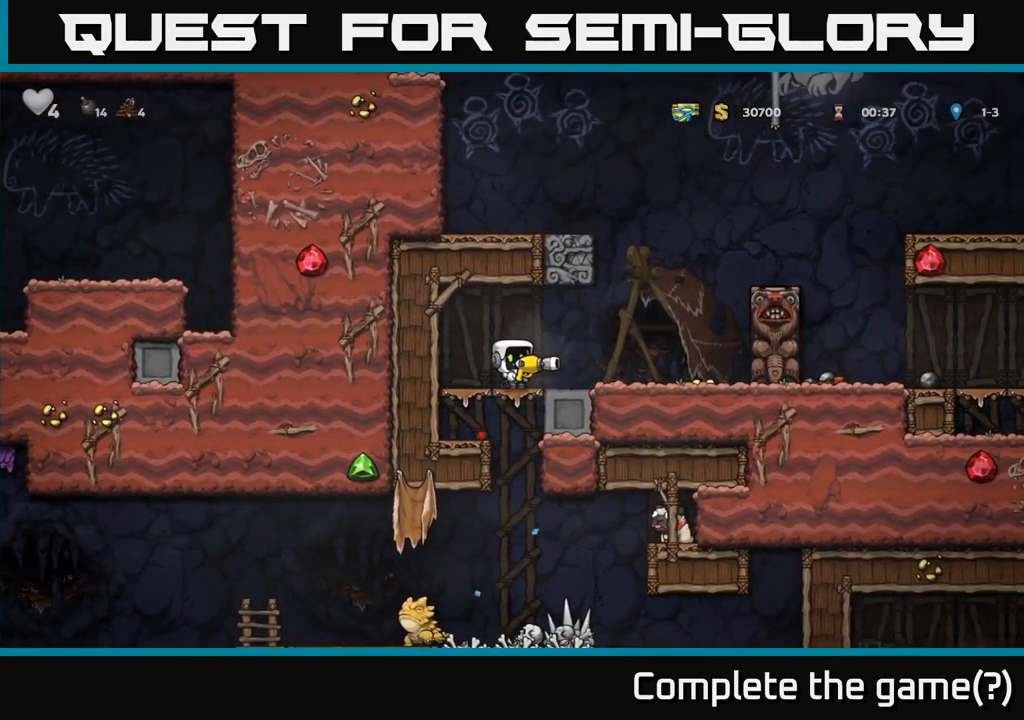
{"buttons": [], "left_stick": "left"}
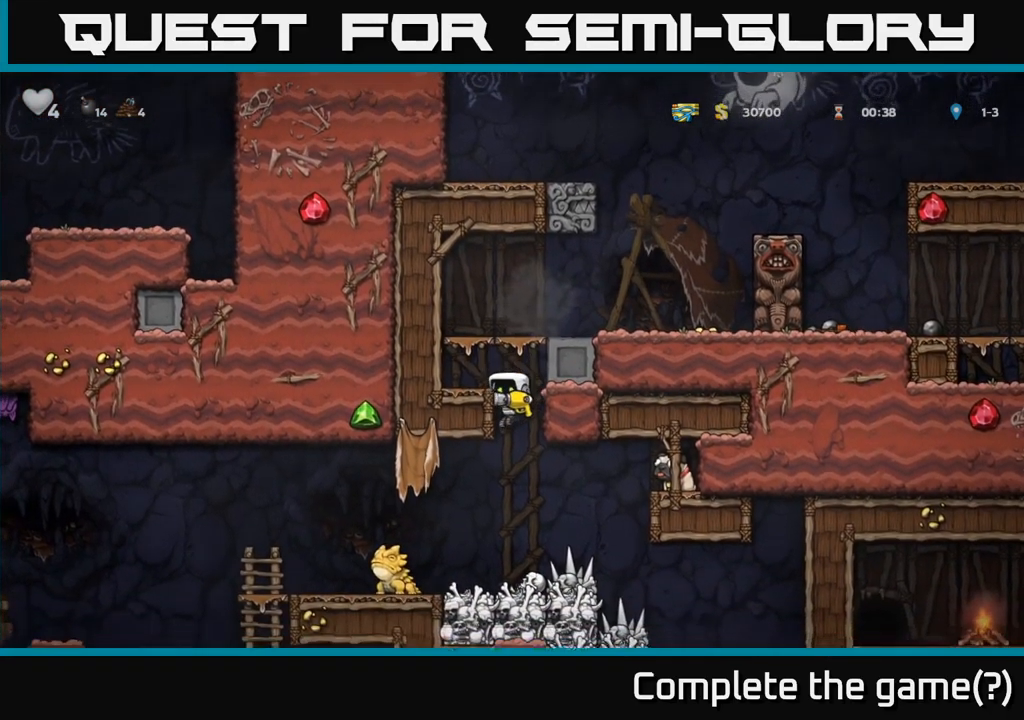
{"buttons": [], "left_stick": "center", "events": [[167, "left_stick", "center"], [234, "left_stick", "down-left"], [317, "A", "down"], [434, "A", "up"], [434, "left_stick", "center"]]}
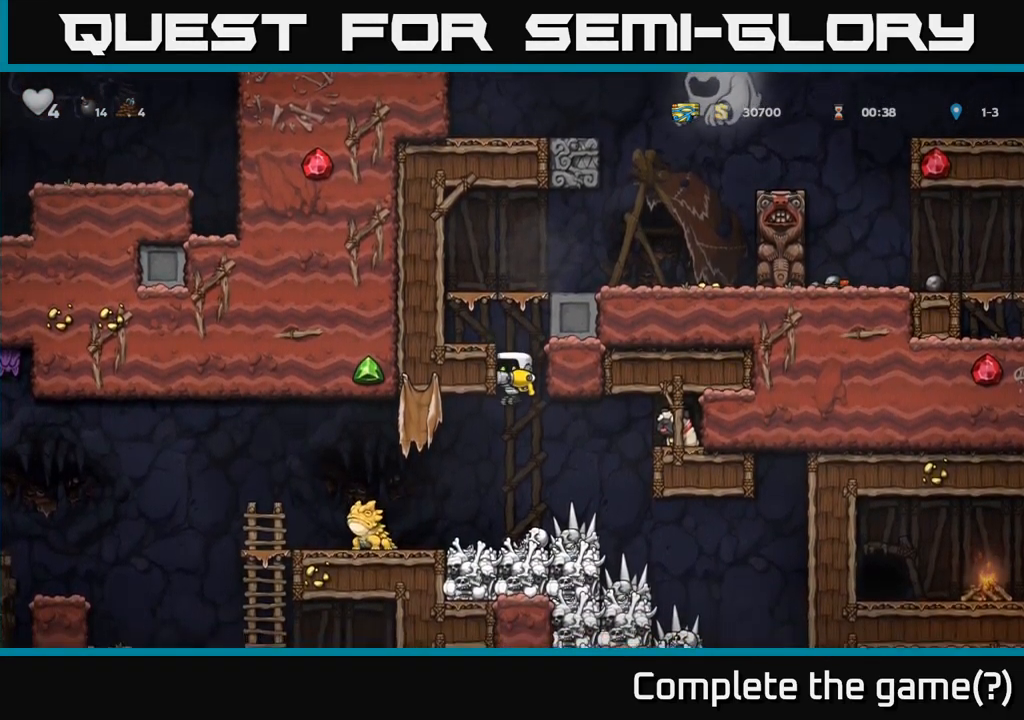
{"buttons": [], "left_stick": "left", "events": [[167, "left_stick", "left"], [300, "X", "down"], [334, "left_stick", "center"], [400, "X", "up"], [400, "left_stick", "left"]]}
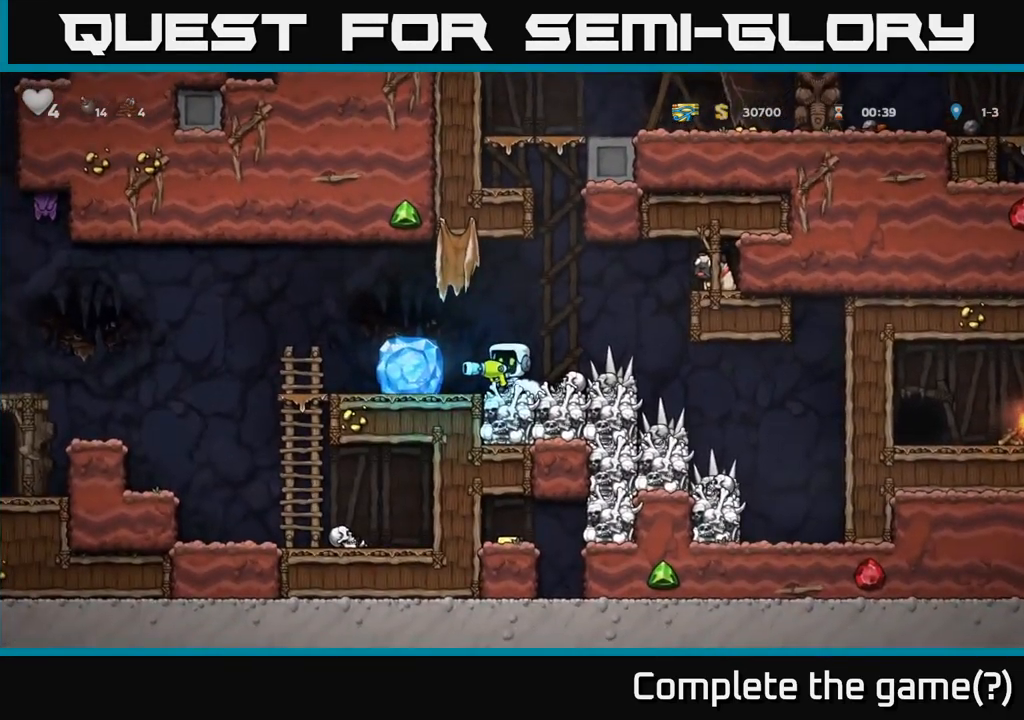
{"buttons": [], "left_stick": "center", "events": [[50, "left_stick", "center"], [167, "A", "down"], [217, "left_stick", "left"], [250, "A", "up"], [400, "left_stick", "center"]]}
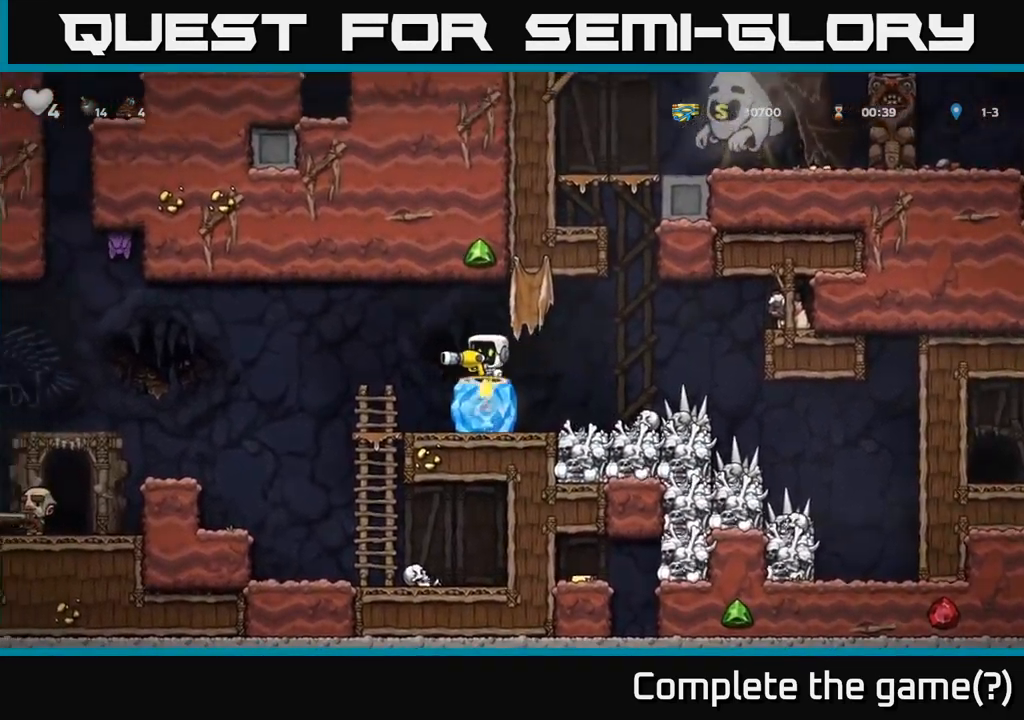
{"buttons": [], "left_stick": "down-left", "events": [[384, "left_stick", "down-left"]]}
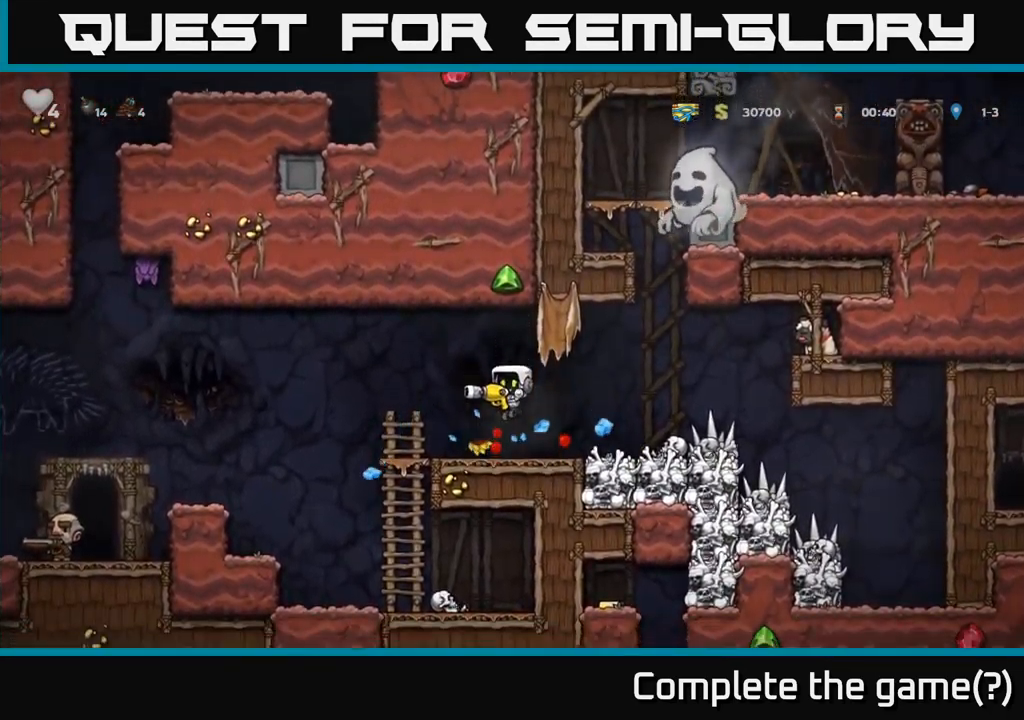
{"buttons": [], "left_stick": "center", "events": [[150, "left_stick", "left"], [300, "left_stick", "down-left"], [367, "X", "down"], [450, "X", "up"], [500, "left_stick", "center"]]}
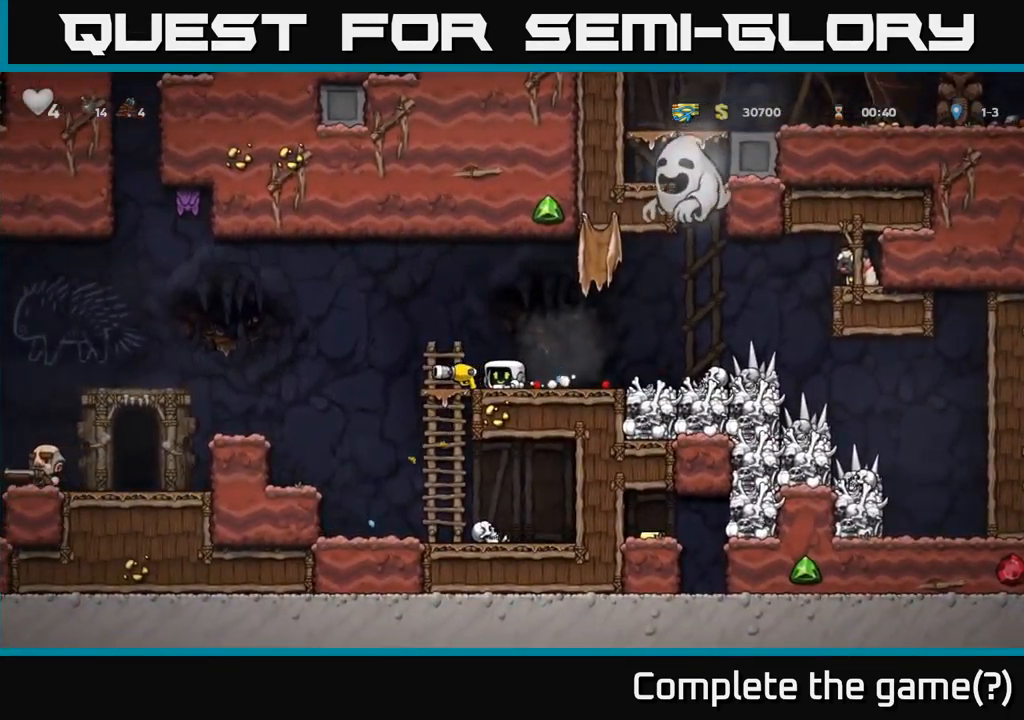
{"buttons": [], "left_stick": "center", "events": [[100, "left_stick", "right"], [417, "left_stick", "center"]]}
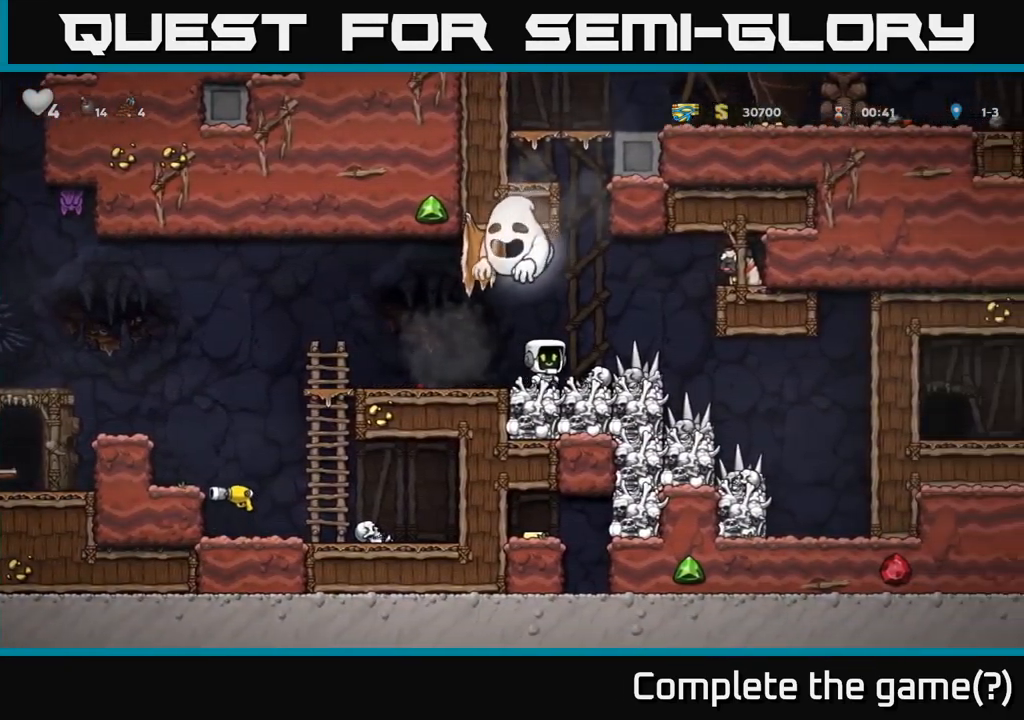
{"buttons": ["A"], "left_stick": "right", "events": [[350, "left_stick", "right"], [400, "A", "down"]]}
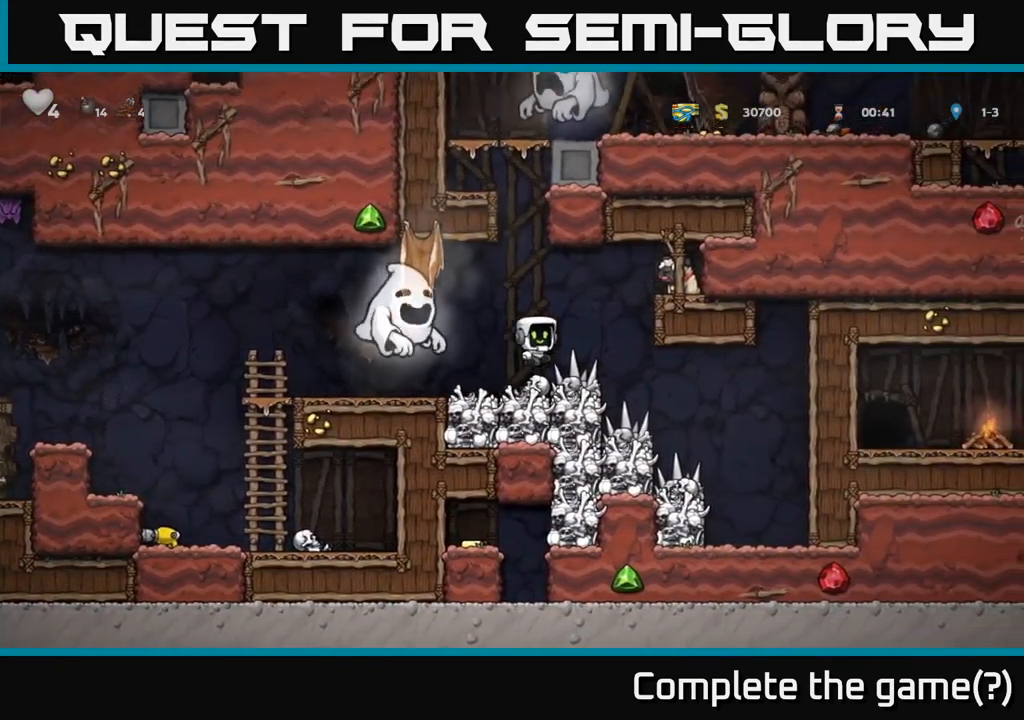
{"buttons": [], "left_stick": "right", "events": [[84, "A", "up"], [334, "A", "down"], [451, "A", "up"]]}
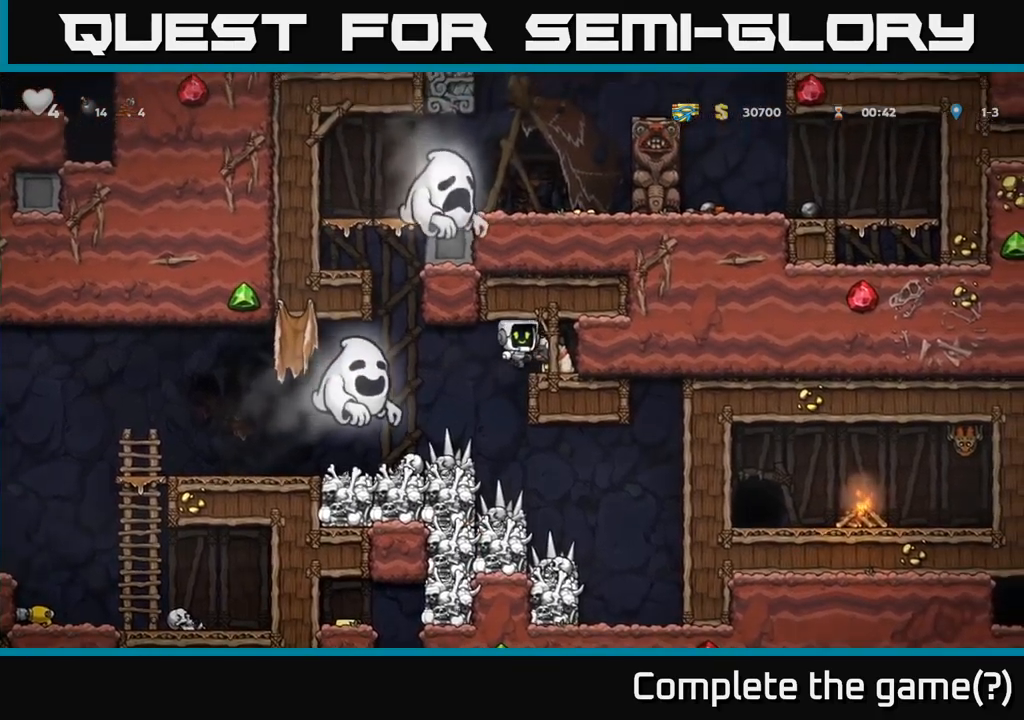
{"buttons": [], "left_stick": "center", "events": [[167, "left_stick", "down-left"], [283, "X", "down"], [383, "X", "up"], [483, "left_stick", "center"]]}
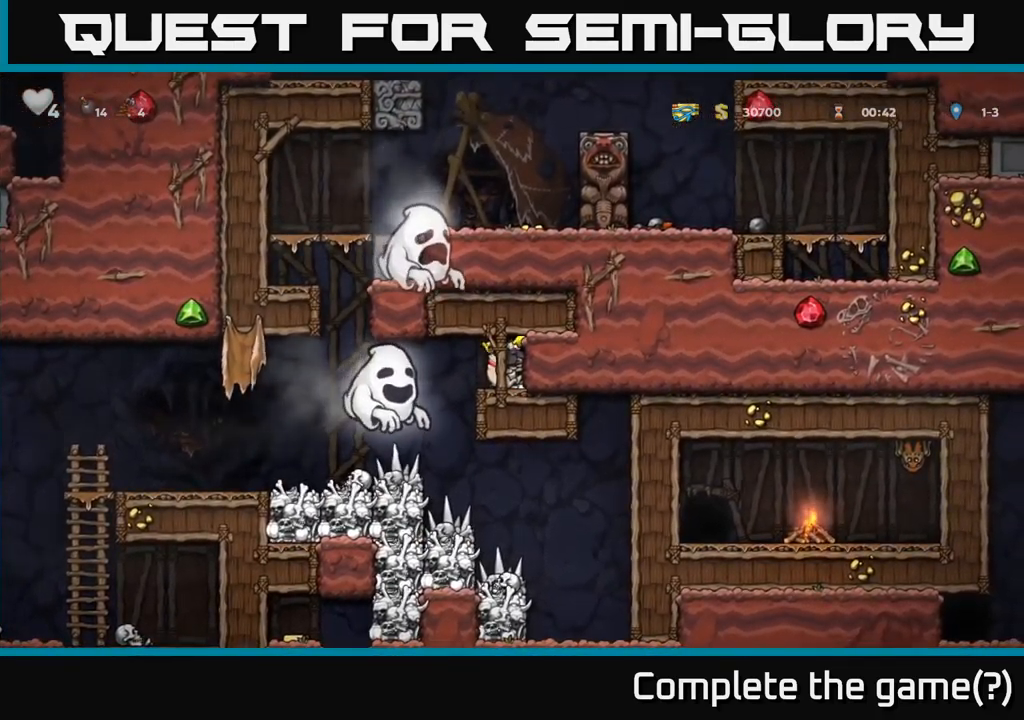
{"buttons": [], "left_stick": "left", "events": [[483, "left_stick", "left"]]}
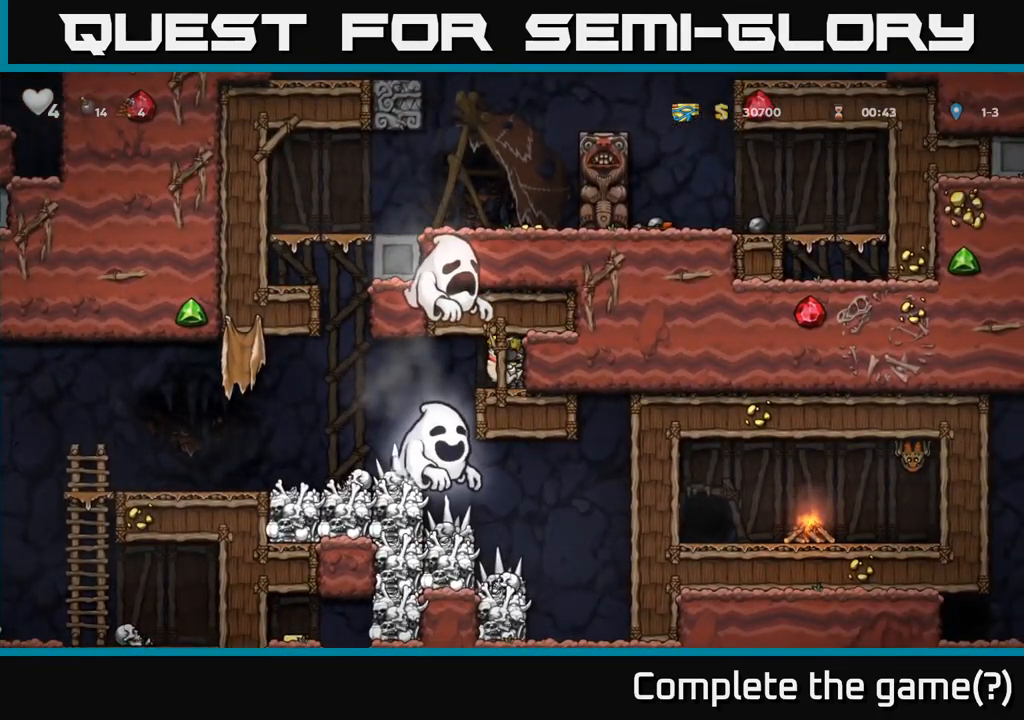
{"buttons": [], "left_stick": "left", "events": []}
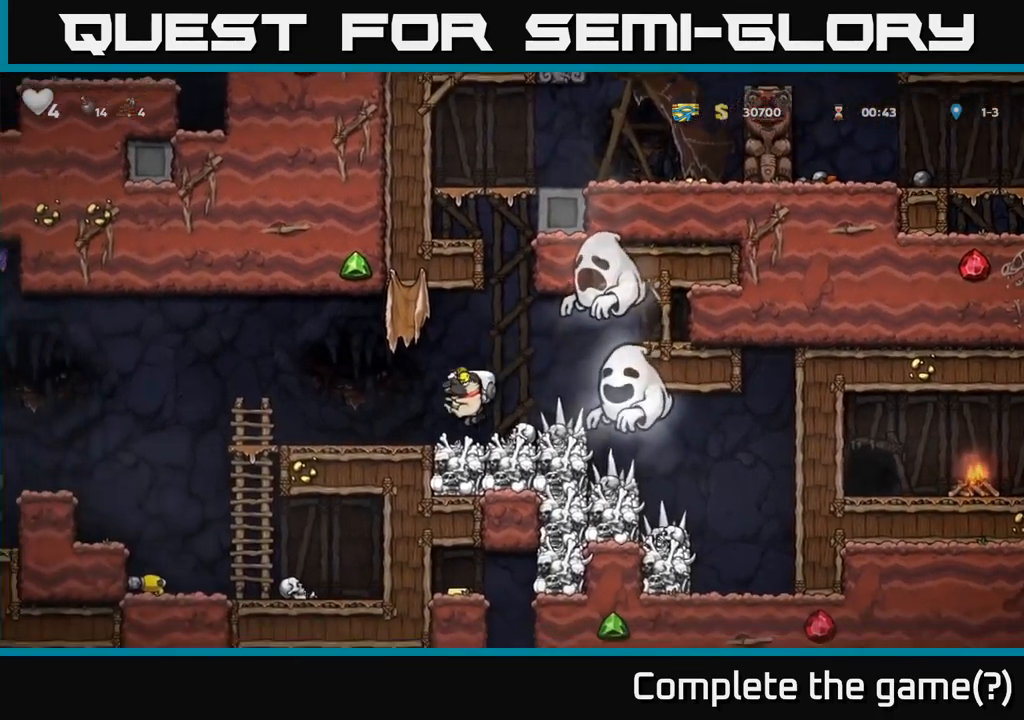
{"buttons": ["A"], "left_stick": "left", "events": [[433, "A", "down"]]}
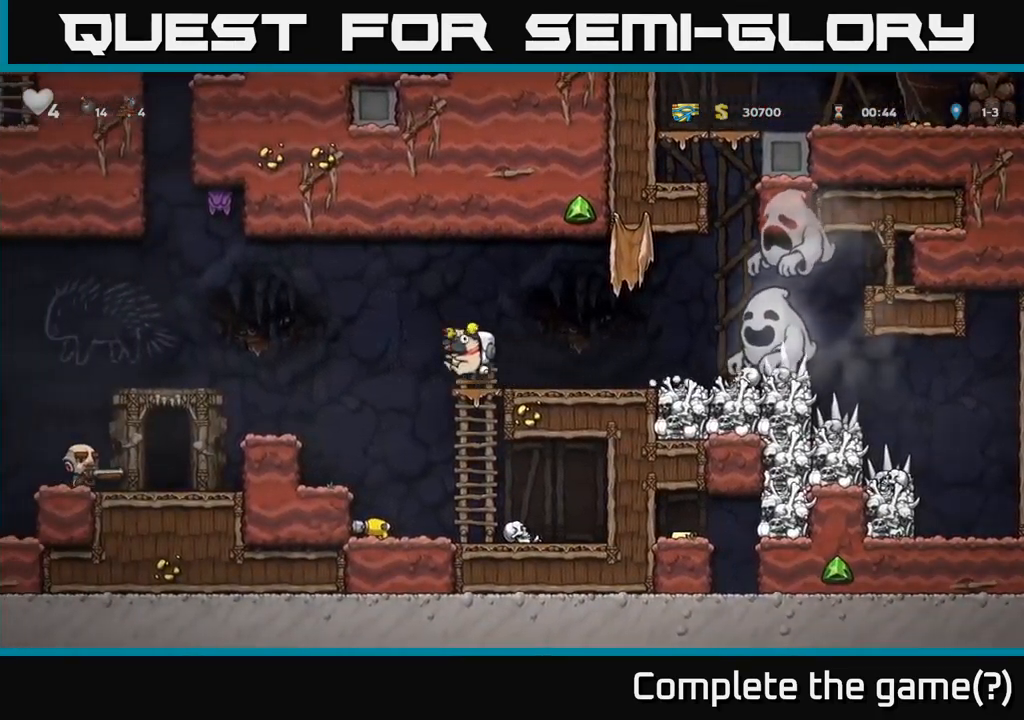
{"buttons": [], "left_stick": "left", "events": [[133, "A", "up"]]}
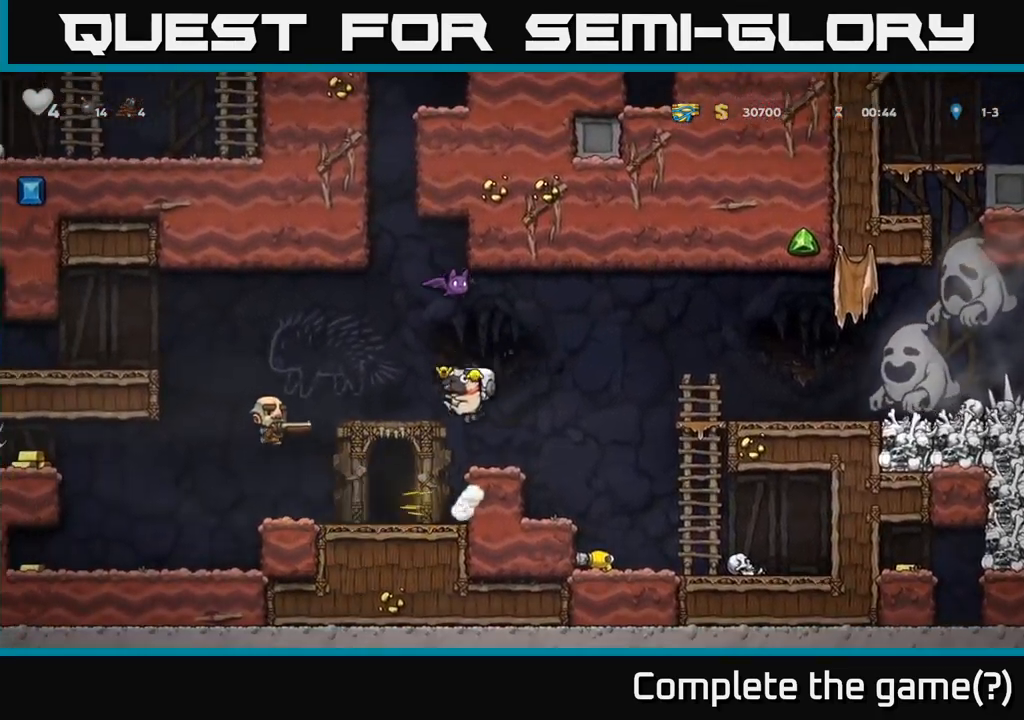
{"buttons": [], "left_stick": "left", "events": [[100, "A", "down"], [233, "A", "up"], [233, "left_stick", "up-left"], [350, "left_stick", "left"]]}
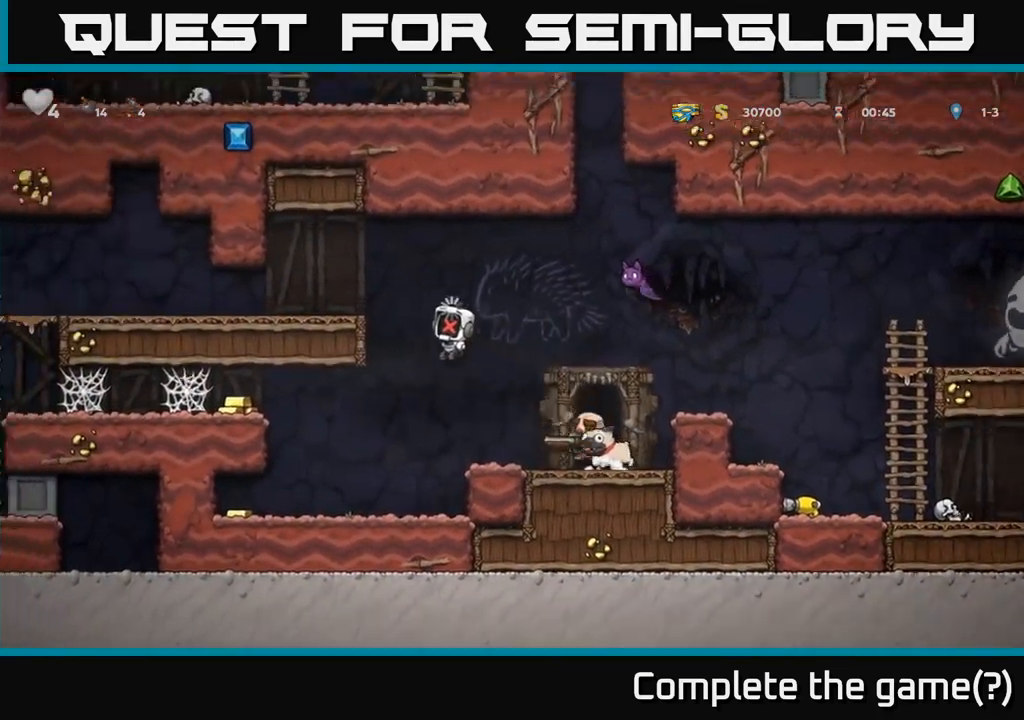
{"buttons": ["A", "X", "L2"], "left_stick": "up", "events": [[33, "left_stick", "up-left"], [150, "left_stick", "right"], [183, "A", "down"], [267, "L2", "down"], [283, "left_stick", "up"], [317, "A", "up"], [367, "A", "down"], [383, "X", "down"], [417, "L2", "up"], [500, "L2", "down"]]}
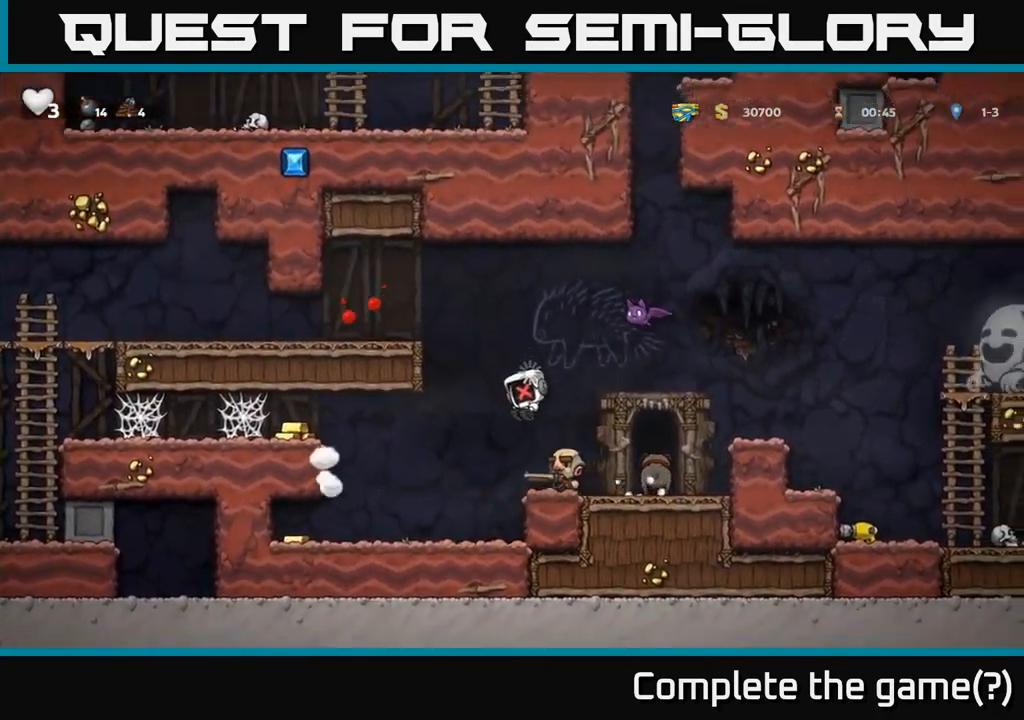
{"buttons": ["A", "X"], "left_stick": "up", "events": [[17, "X", "up"], [100, "L2", "up"], [133, "X", "down"], [150, "L2", "down"], [167, "A", "up"], [267, "X", "up"], [283, "A", "down"], [283, "L2", "up"], [333, "L2", "down"], [400, "X", "down"], [433, "A", "up"], [450, "L2", "up"], [500, "A", "down"]]}
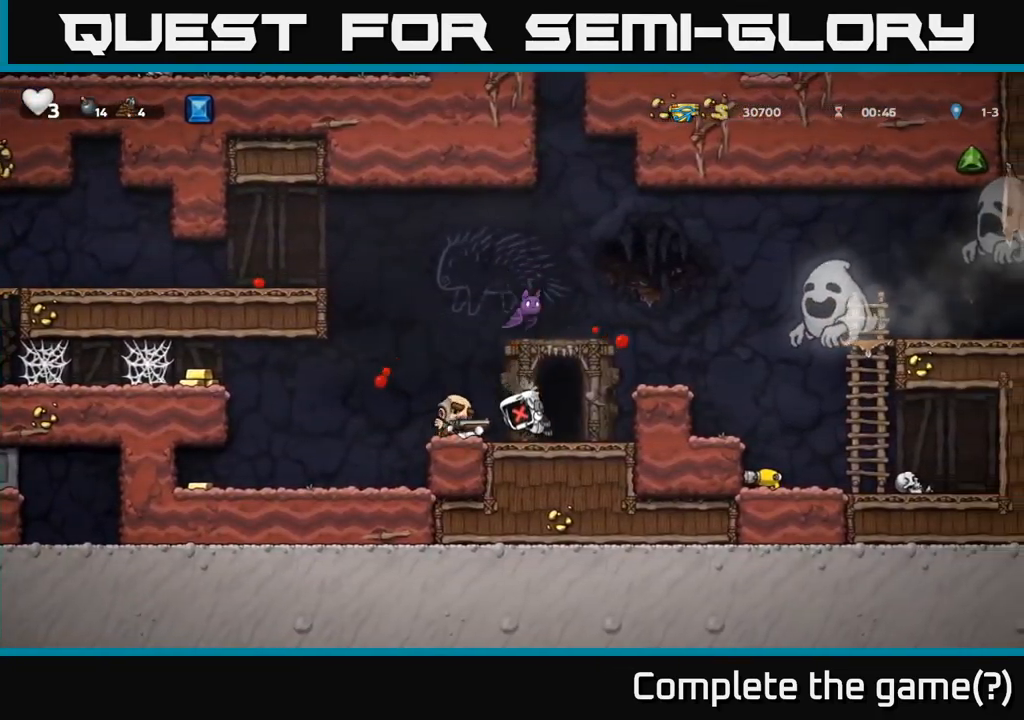
{"buttons": ["L2"], "left_stick": "up", "events": [[17, "L2", "down"], [17, "X", "up"], [117, "L2", "up"], [133, "A", "up"], [183, "L2", "down"], [267, "L2", "up"], [333, "L2", "down"], [433, "L2", "up"], [500, "L2", "down"]]}
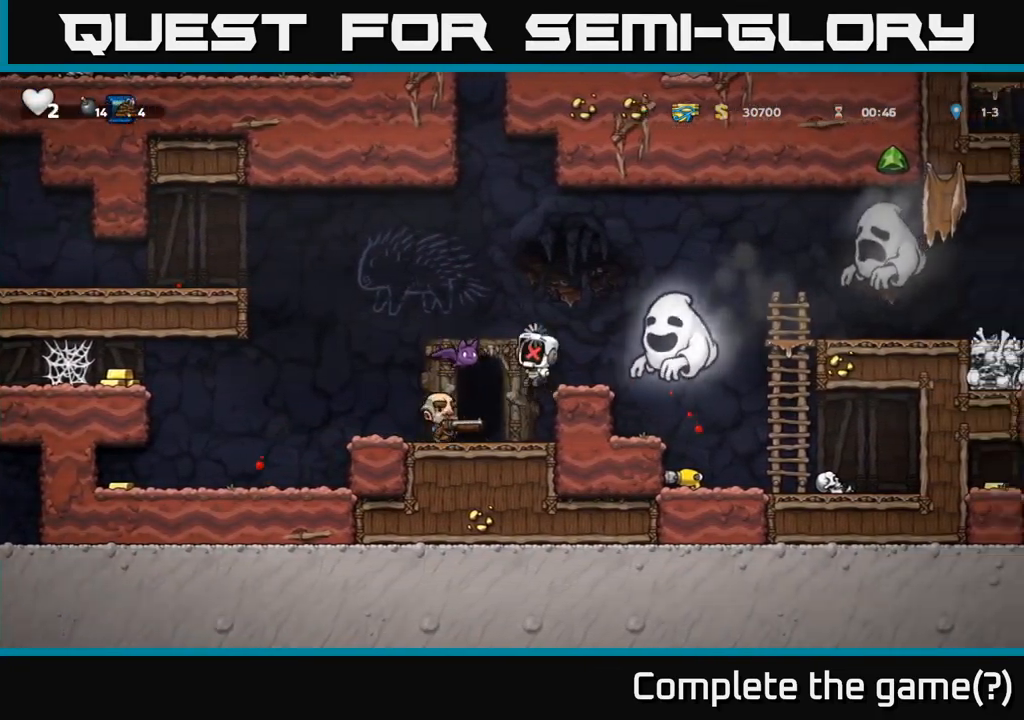
{"buttons": [], "left_stick": "center", "events": [[117, "L2", "up"], [150, "left_stick", "center"], [216, "L2", "down"], [333, "L2", "up"]]}
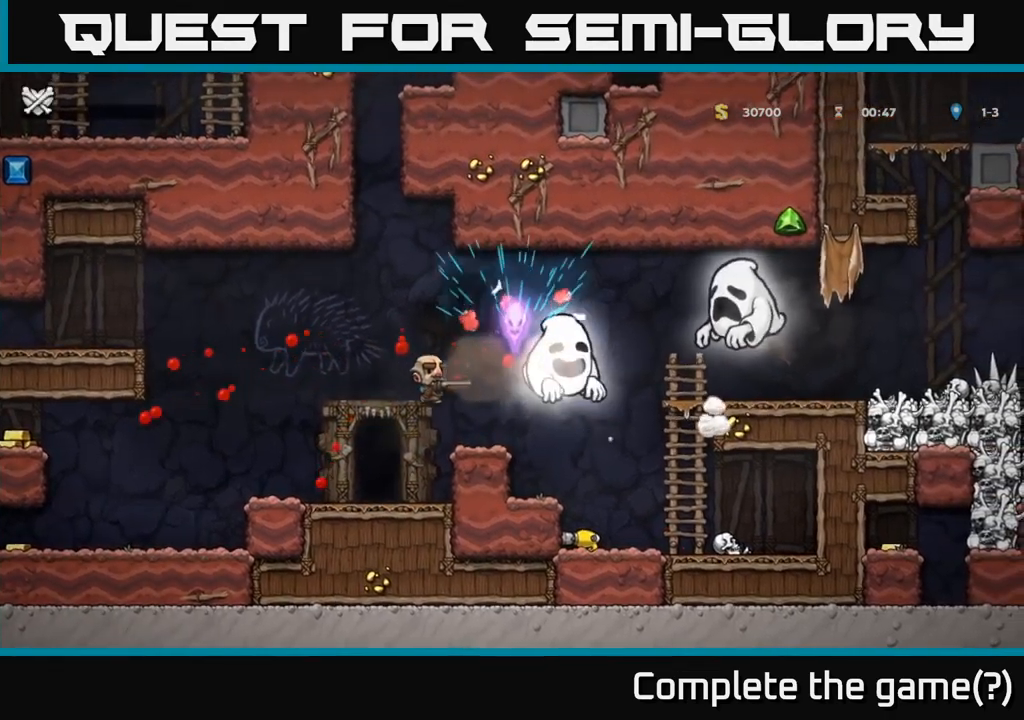
{"buttons": [], "left_stick": "center", "events": [[17, "L2", "down"], [150, "L2", "up"]]}